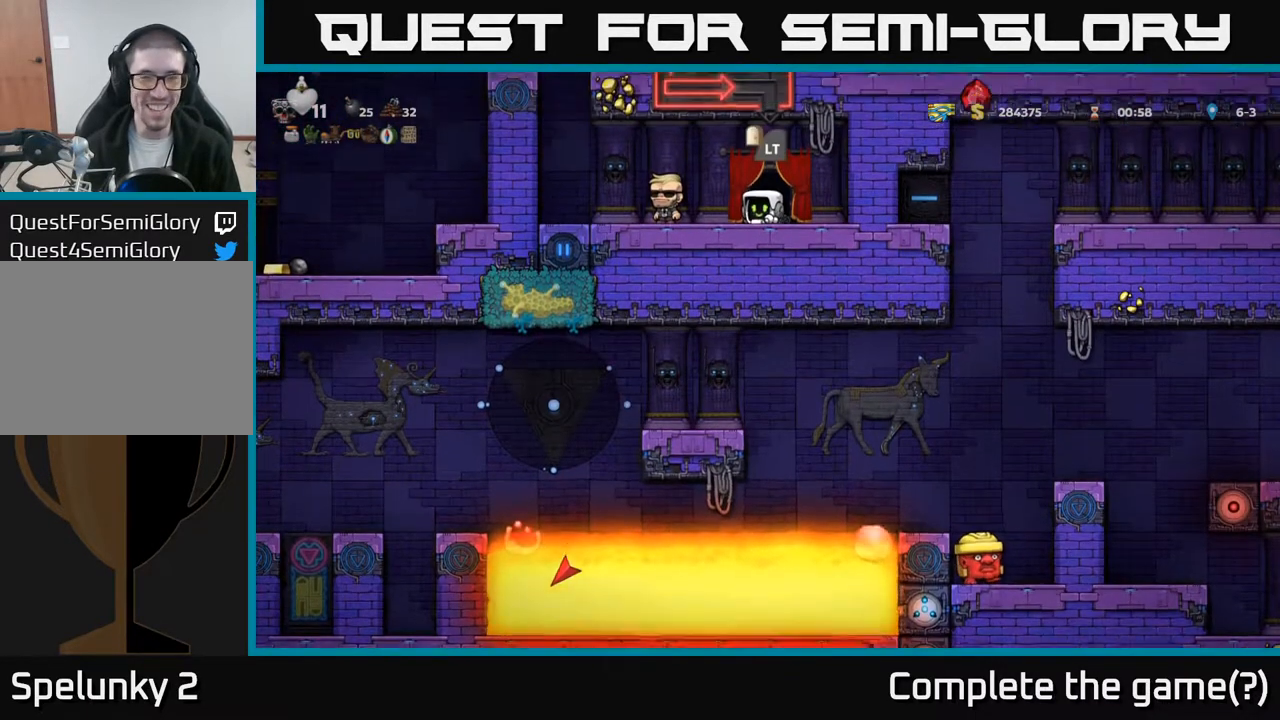
Gameplay with a controller (Xbox layout); each line is a JSON object with the inputs held at the frame after it. "events" lists button and stick changes between this image and that frame as [ms after this image, input, new state], when the widget could be followed in between. Not read: right_stick.
{"buttons": [], "left_stick": "center", "events": []}
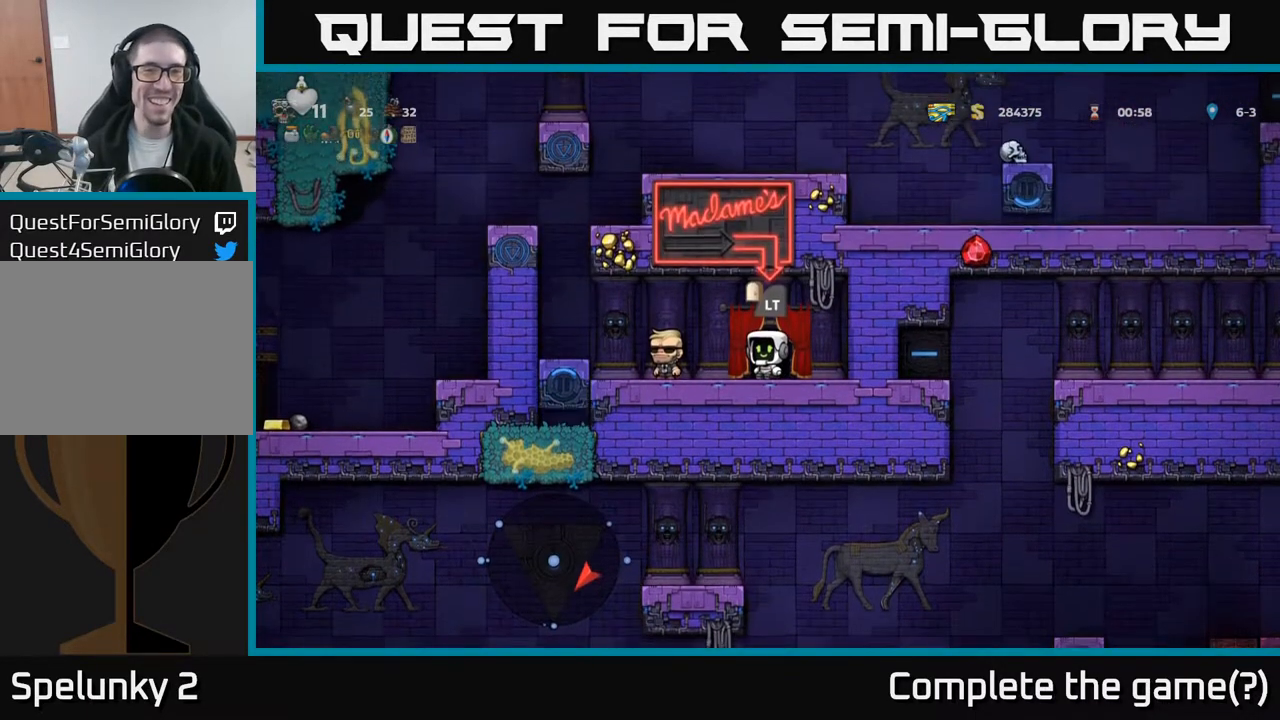
{"buttons": [], "left_stick": "center", "events": [[167, "DPAD_RIGHT", "down"], [250, "DPAD_RIGHT", "up"], [300, "DPAD_LEFT", "down"], [383, "DPAD_LEFT", "up"]]}
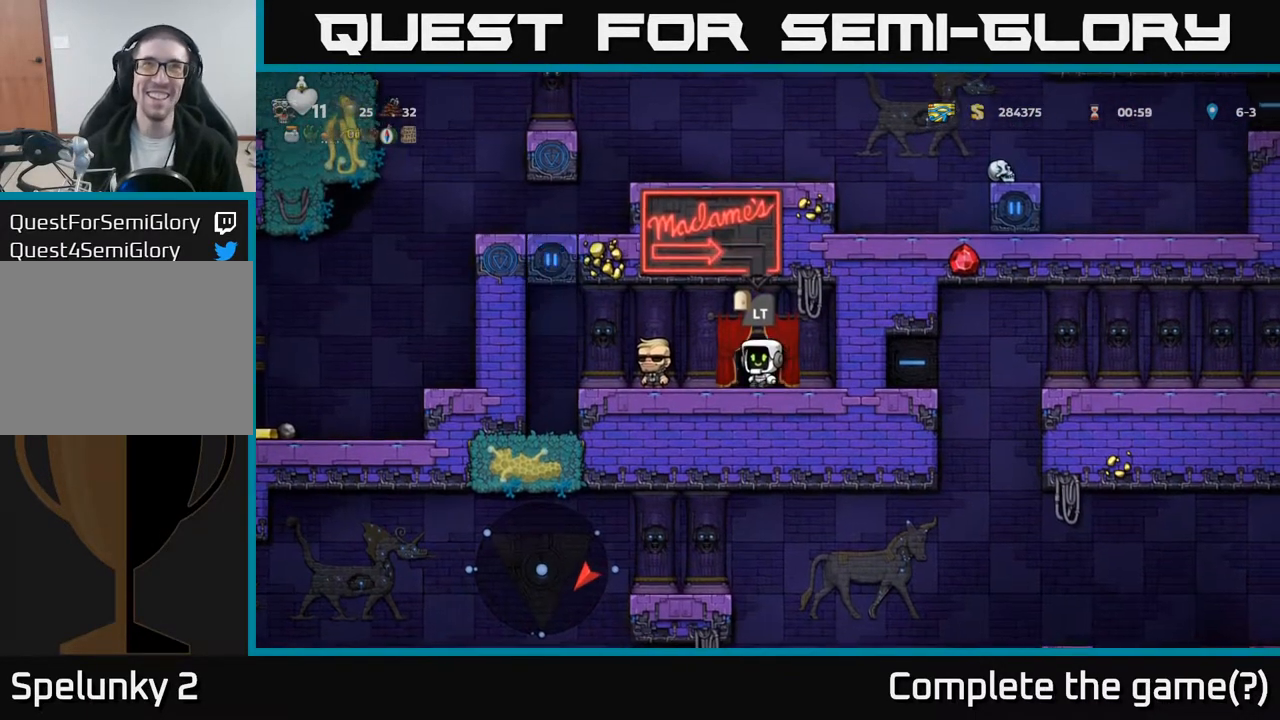
{"buttons": ["DPAD_RIGHT"], "left_stick": "center", "events": [[267, "DPAD_LEFT", "down"], [350, "DPAD_LEFT", "up"], [400, "DPAD_RIGHT", "down"]]}
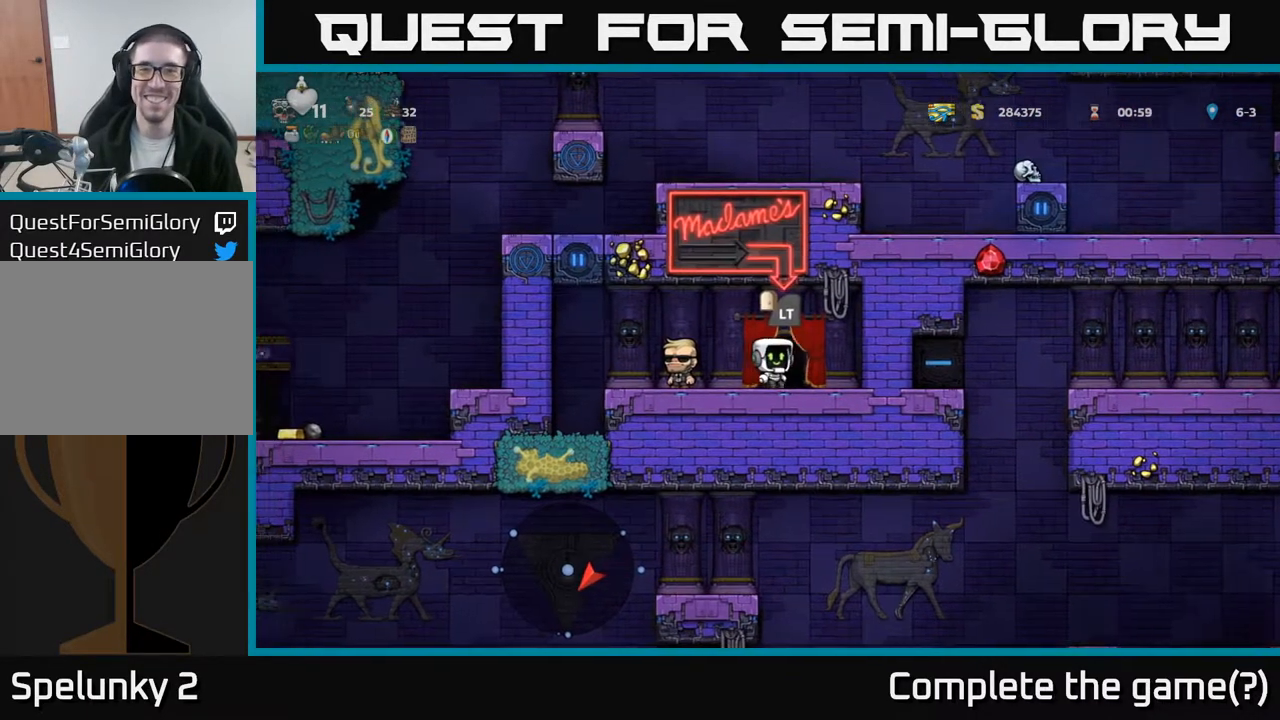
{"buttons": ["DPAD_RIGHT"], "left_stick": "center", "events": [[17, "DPAD_RIGHT", "up"], [67, "DPAD_LEFT", "down"], [183, "DPAD_DOWN", "down"], [183, "DPAD_LEFT", "up"], [200, "DPAD_RIGHT", "down"], [217, "DPAD_DOWN", "up"], [283, "DPAD_RIGHT", "up"], [317, "DPAD_LEFT", "down"], [417, "DPAD_DOWN", "down"], [417, "DPAD_LEFT", "up"], [450, "DPAD_RIGHT", "down"], [467, "DPAD_DOWN", "up"]]}
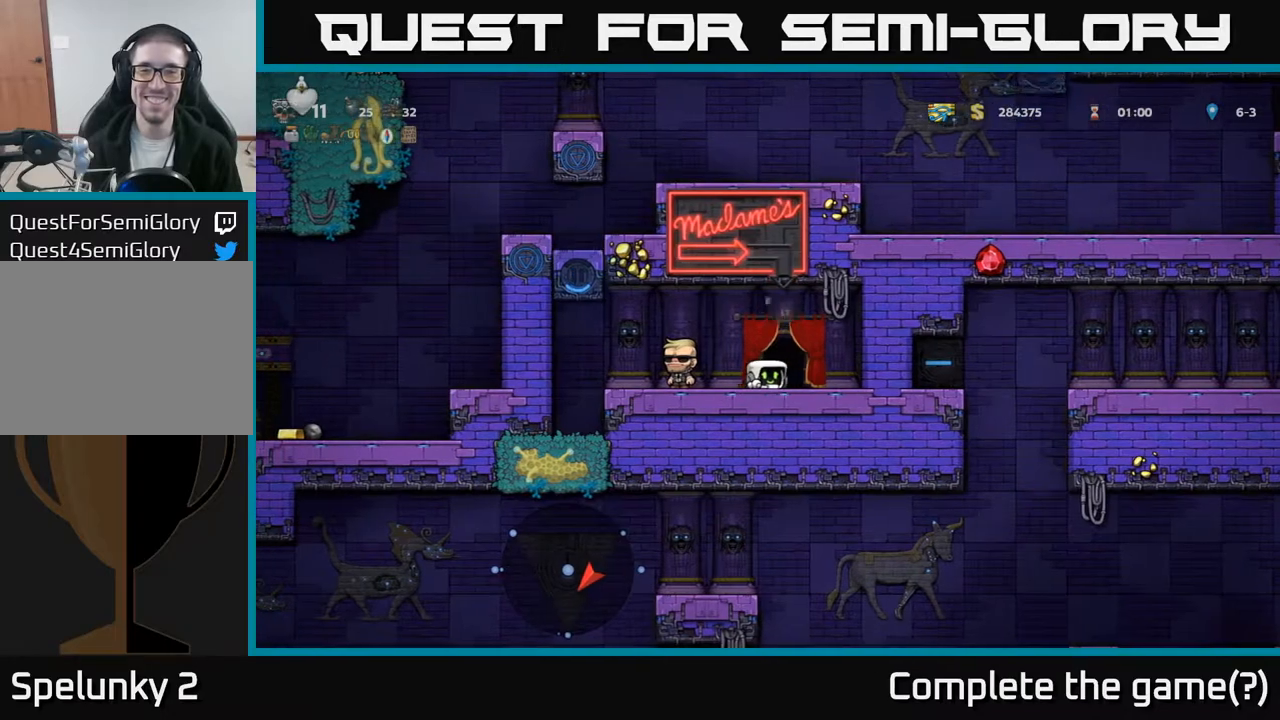
{"buttons": ["DPAD_LEFT"], "left_stick": "center", "events": [[17, "DPAD_RIGHT", "up"], [50, "DPAD_LEFT", "down"], [133, "DPAD_LEFT", "up"], [150, "DPAD_RIGHT", "down"], [217, "DPAD_RIGHT", "up"], [233, "DPAD_LEFT", "down"]]}
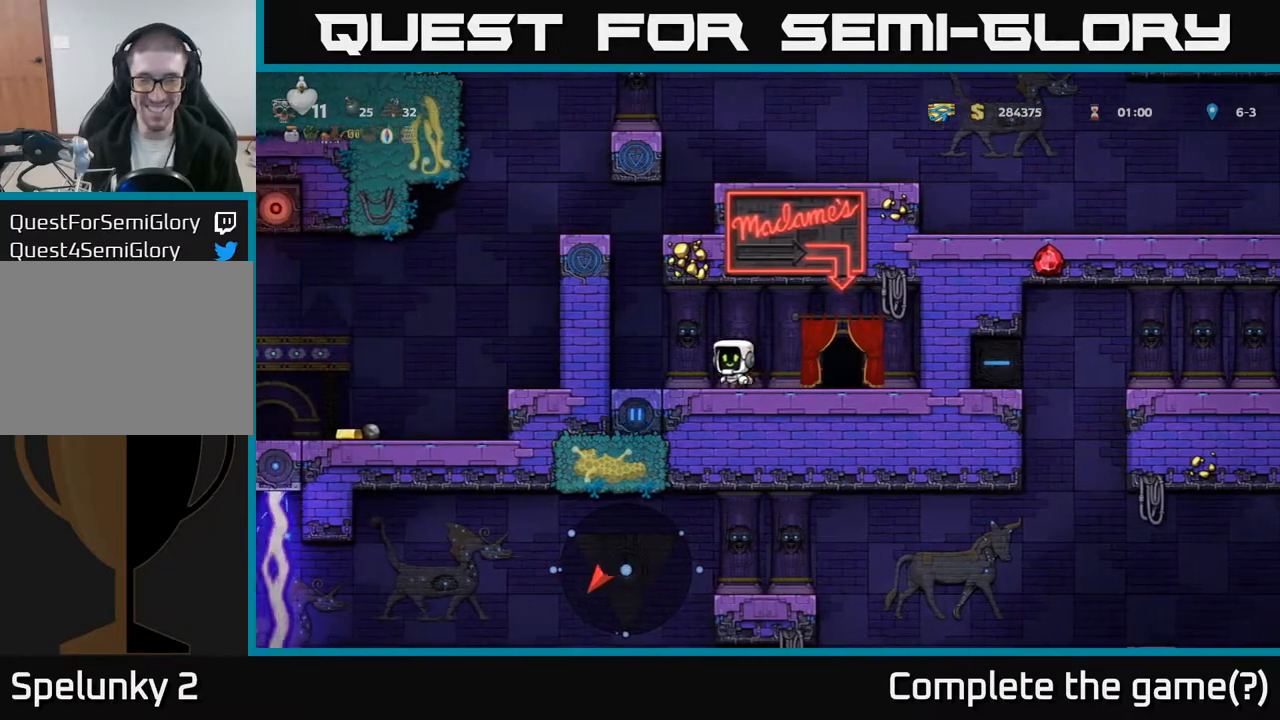
{"buttons": ["DPAD_LEFT"], "left_stick": "center", "events": [[117, "A", "down"], [283, "A", "up"], [383, "A", "down"], [483, "A", "up"]]}
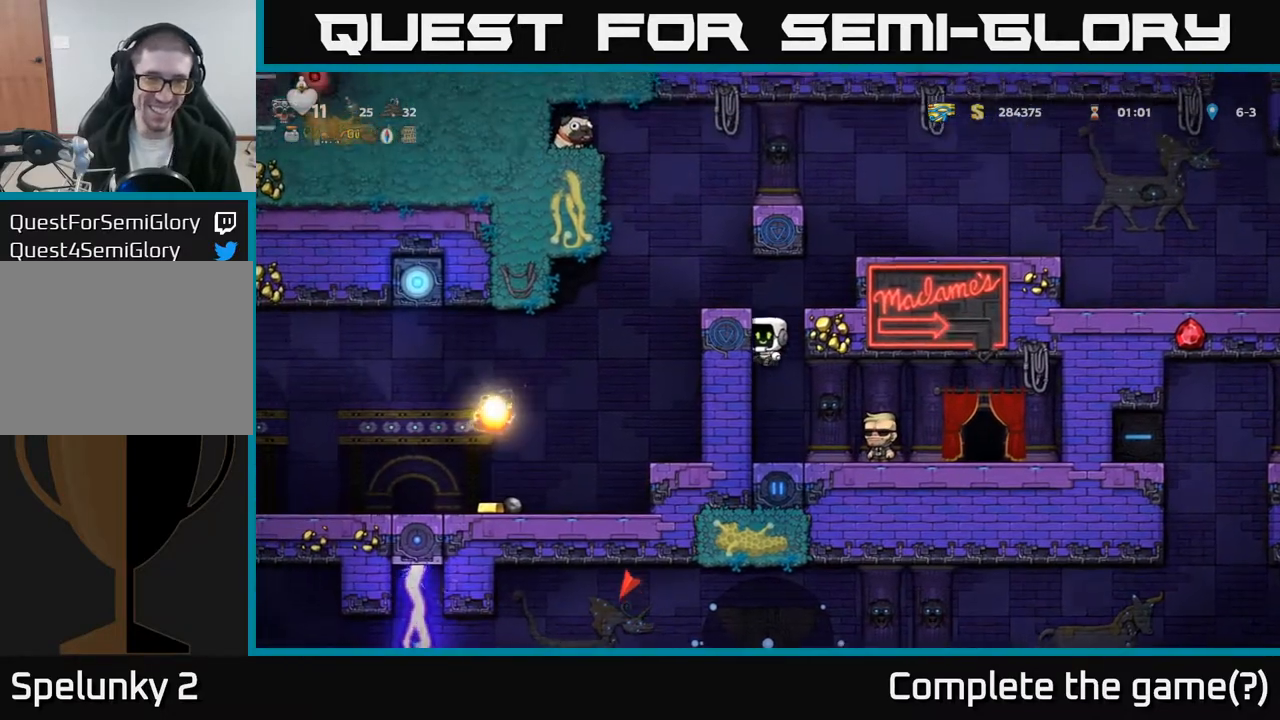
{"buttons": [], "left_stick": "center", "events": [[167, "A", "down"], [283, "A", "up"], [367, "DPAD_LEFT", "up"]]}
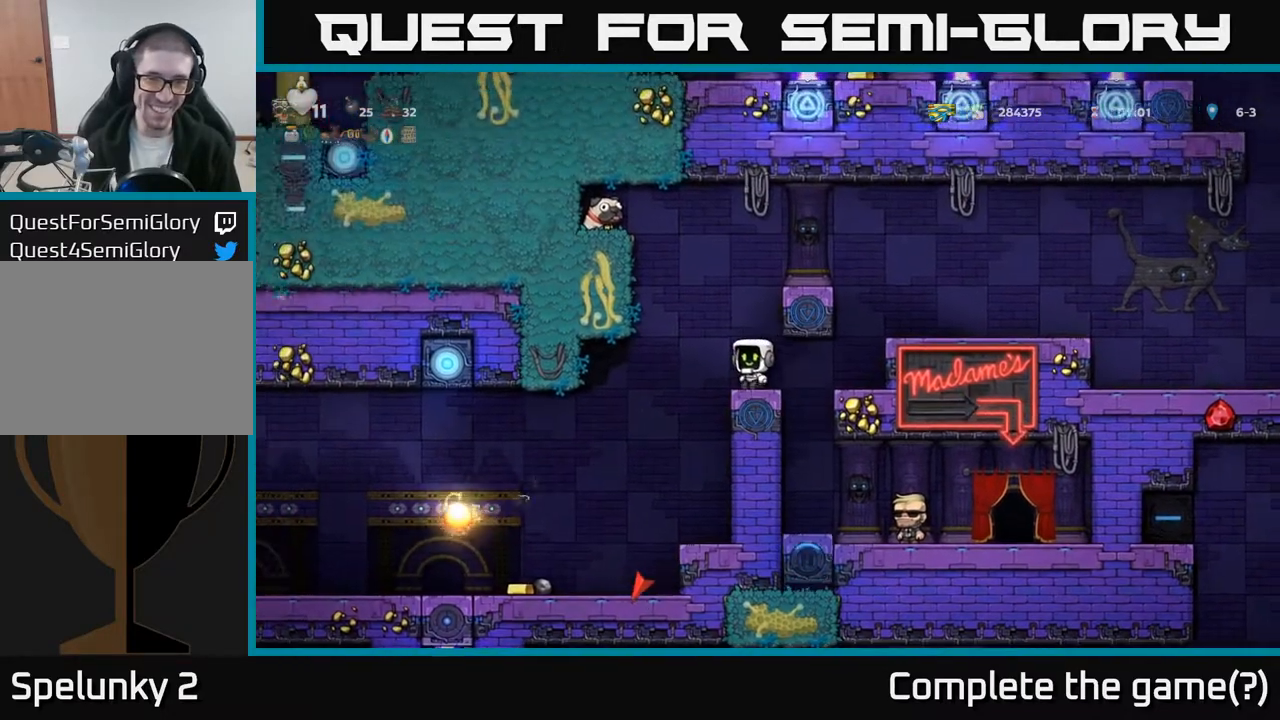
{"buttons": ["DPAD_LEFT"], "left_stick": "center", "events": [[183, "DPAD_LEFT", "down"], [250, "A", "down"], [433, "A", "up"]]}
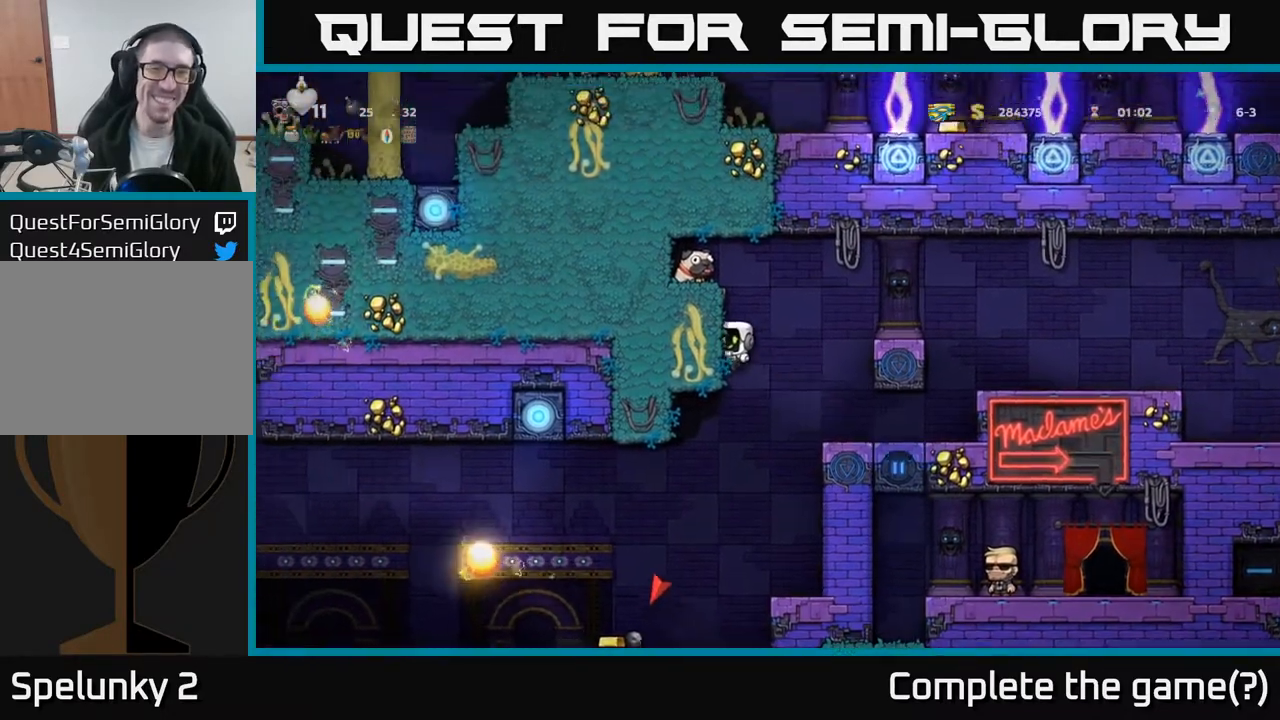
{"buttons": ["DPAD_LEFT"], "left_stick": "center", "events": [[83, "A", "down"], [183, "A", "up"], [400, "A", "down"], [500, "A", "up"]]}
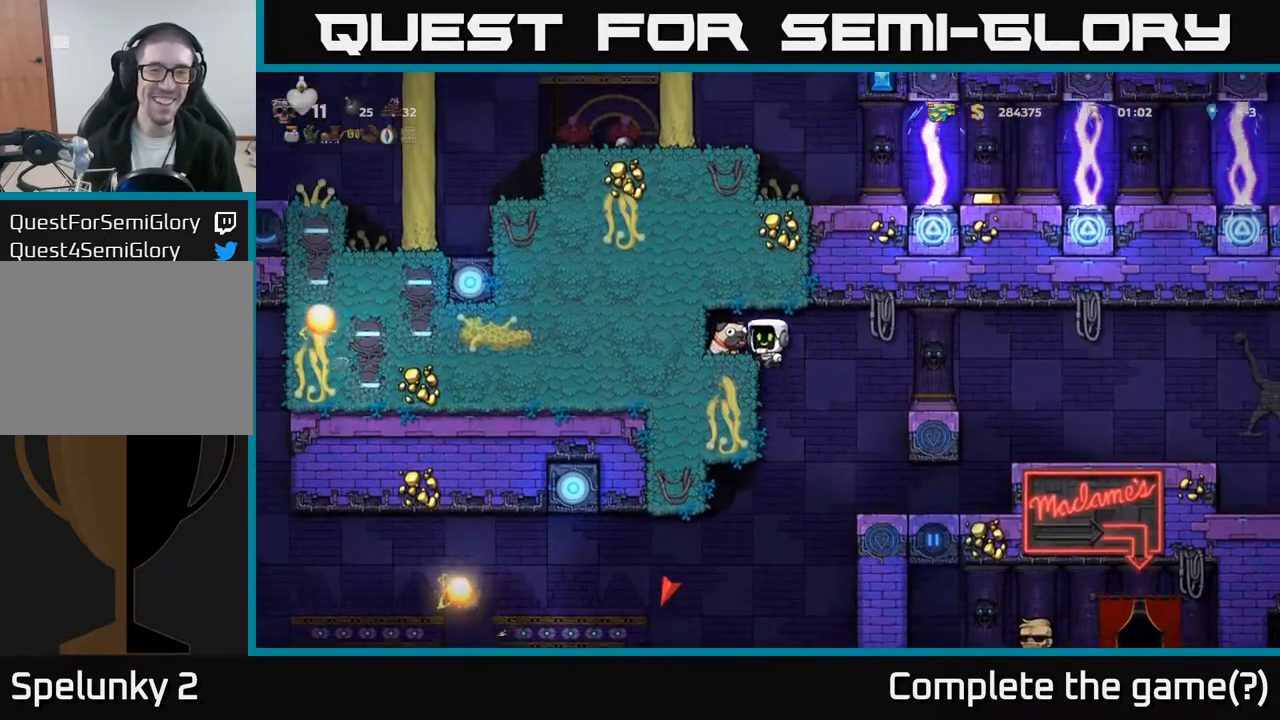
{"buttons": ["DPAD_RIGHT"], "left_stick": "center", "events": [[117, "DPAD_LEFT", "up"], [200, "DPAD_DOWN", "down"], [350, "X", "down"], [450, "X", "up"], [467, "DPAD_DOWN", "up"], [483, "DPAD_RIGHT", "down"]]}
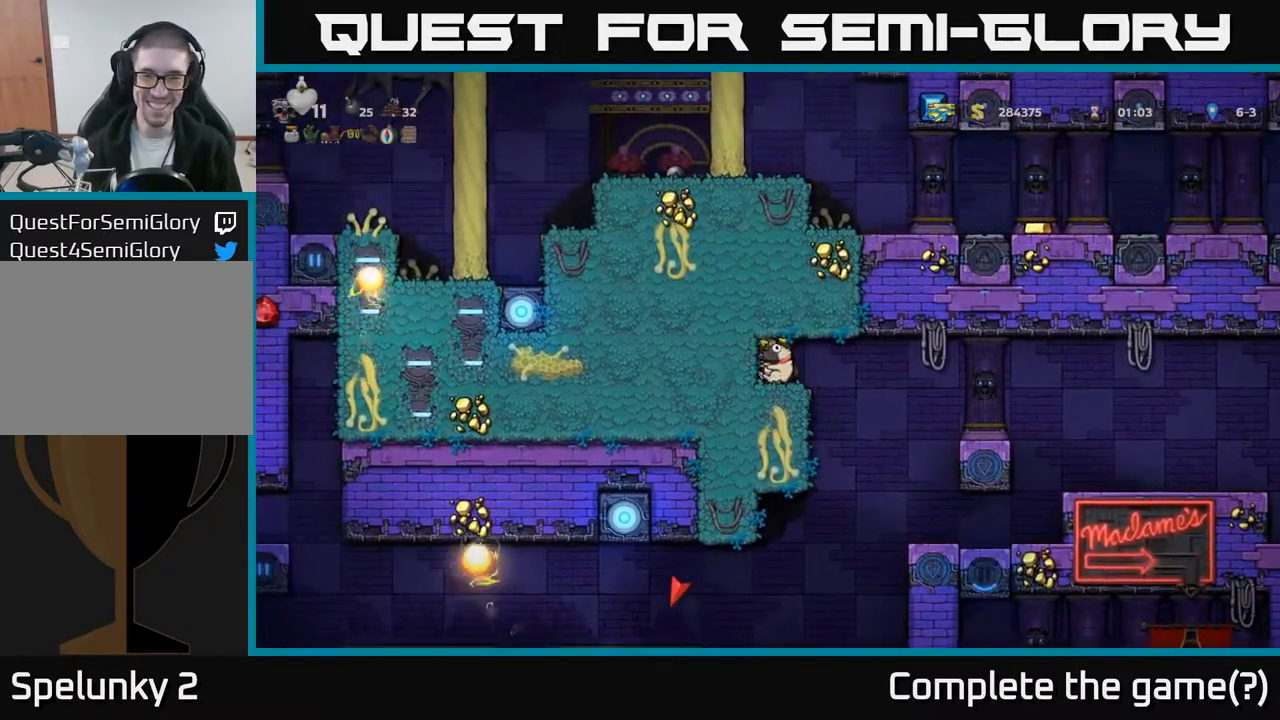
{"buttons": [], "left_stick": "center", "events": [[283, "DPAD_RIGHT", "up"]]}
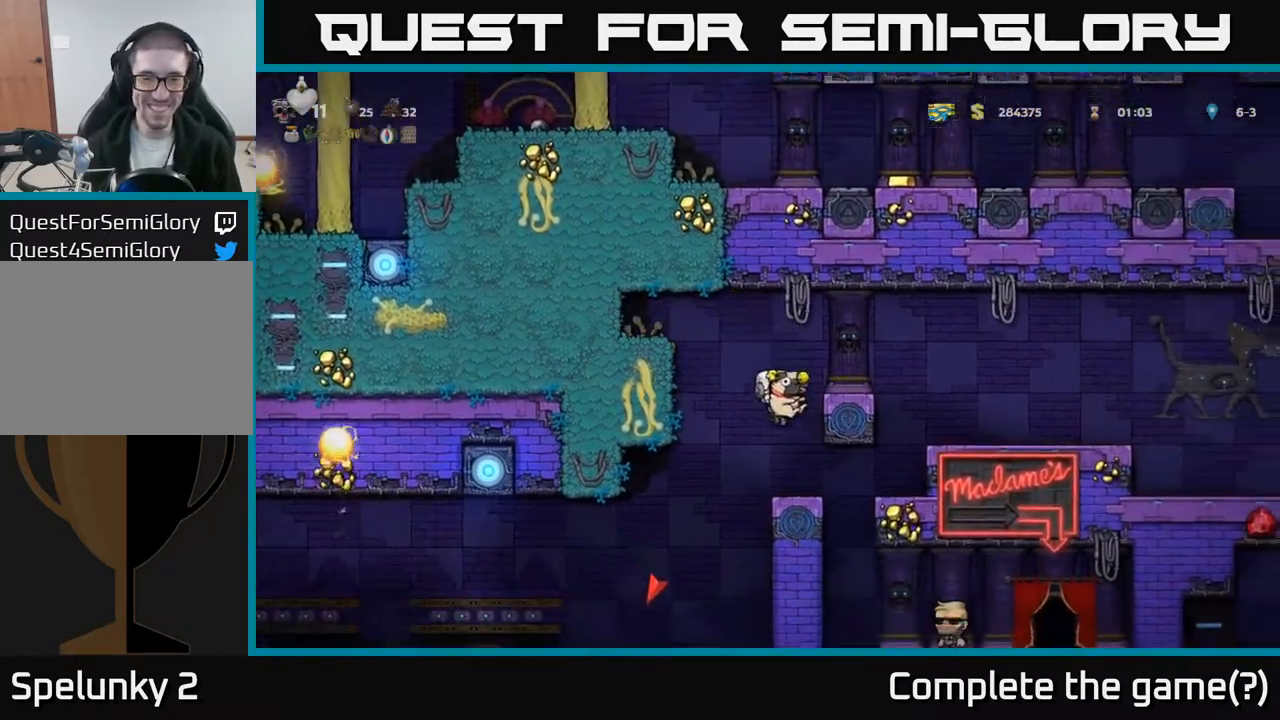
{"buttons": [], "left_stick": "center", "events": [[317, "DPAD_LEFT", "down"], [417, "DPAD_LEFT", "up"]]}
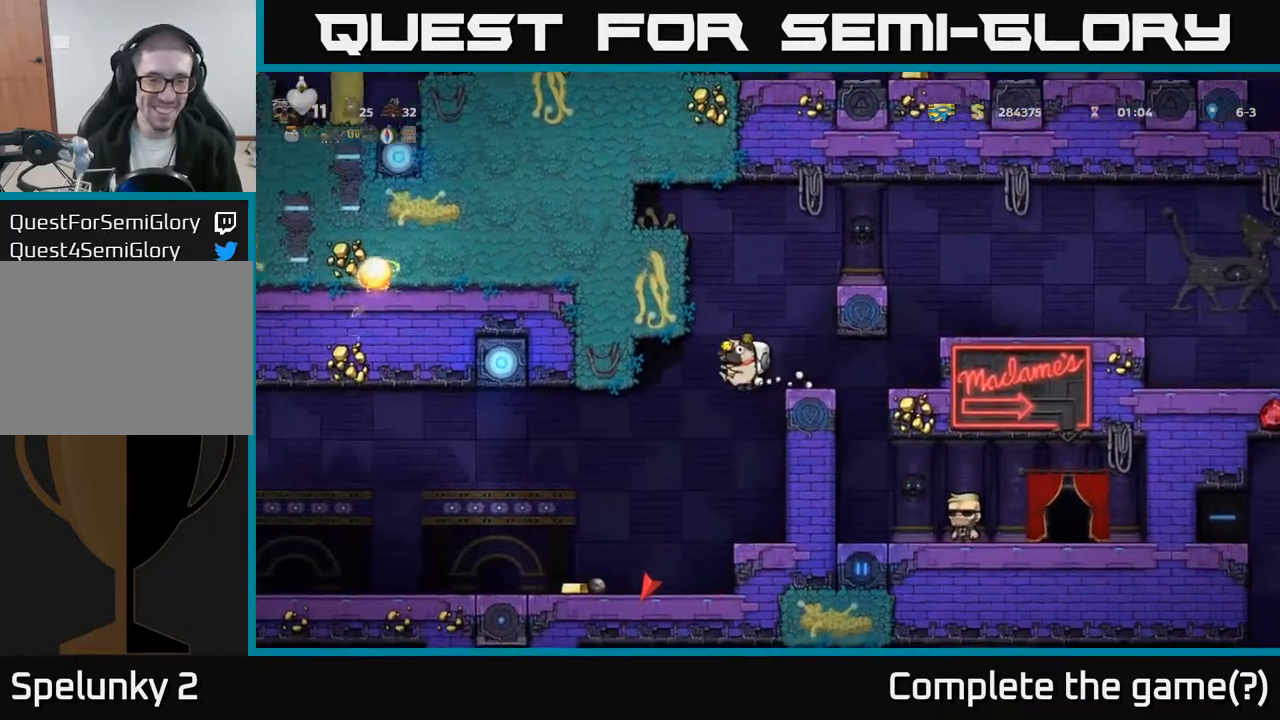
{"buttons": ["DPAD_LEFT"], "left_stick": "center", "events": [[417, "DPAD_LEFT", "down"]]}
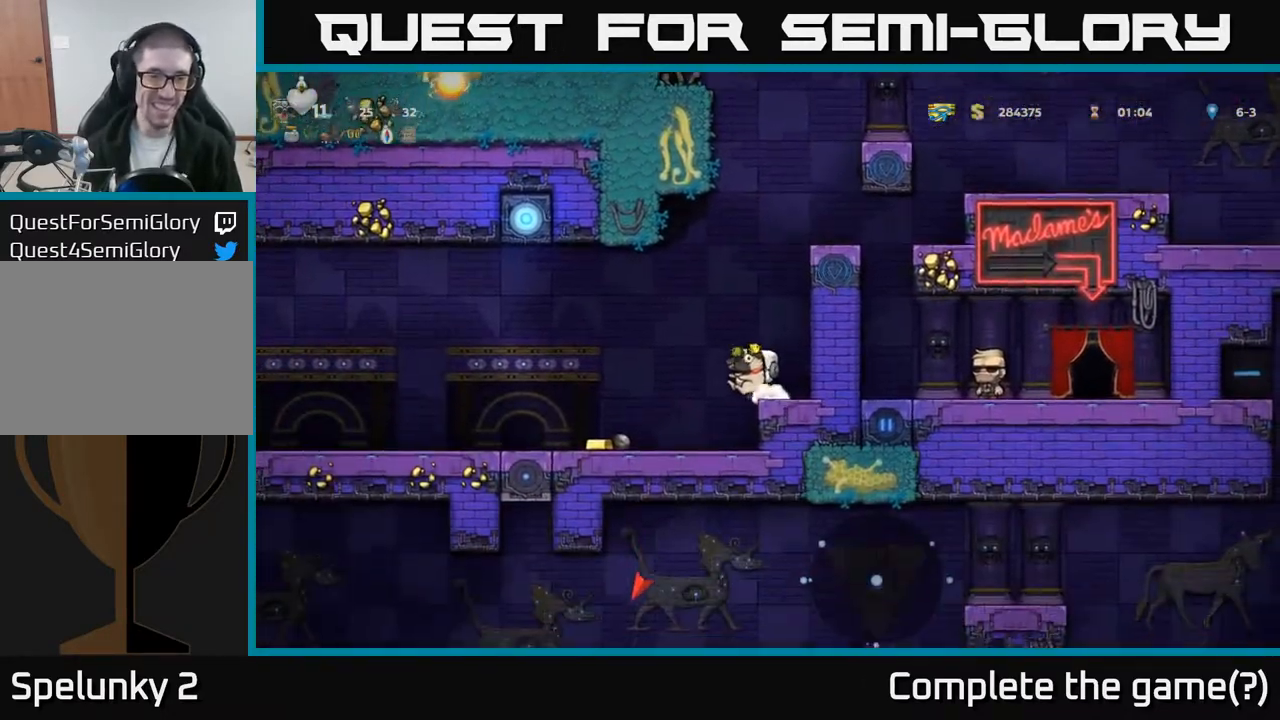
{"buttons": [], "left_stick": "center", "events": [[200, "DPAD_LEFT", "up"]]}
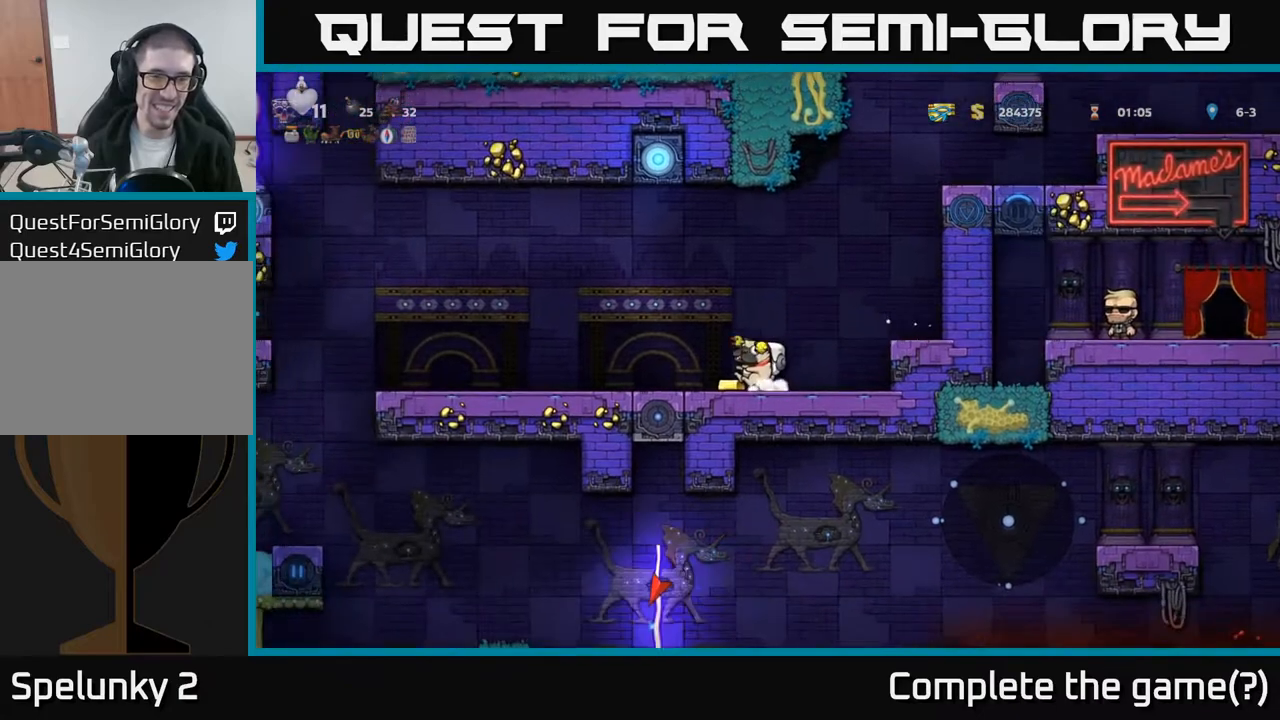
{"buttons": [], "left_stick": "center", "events": []}
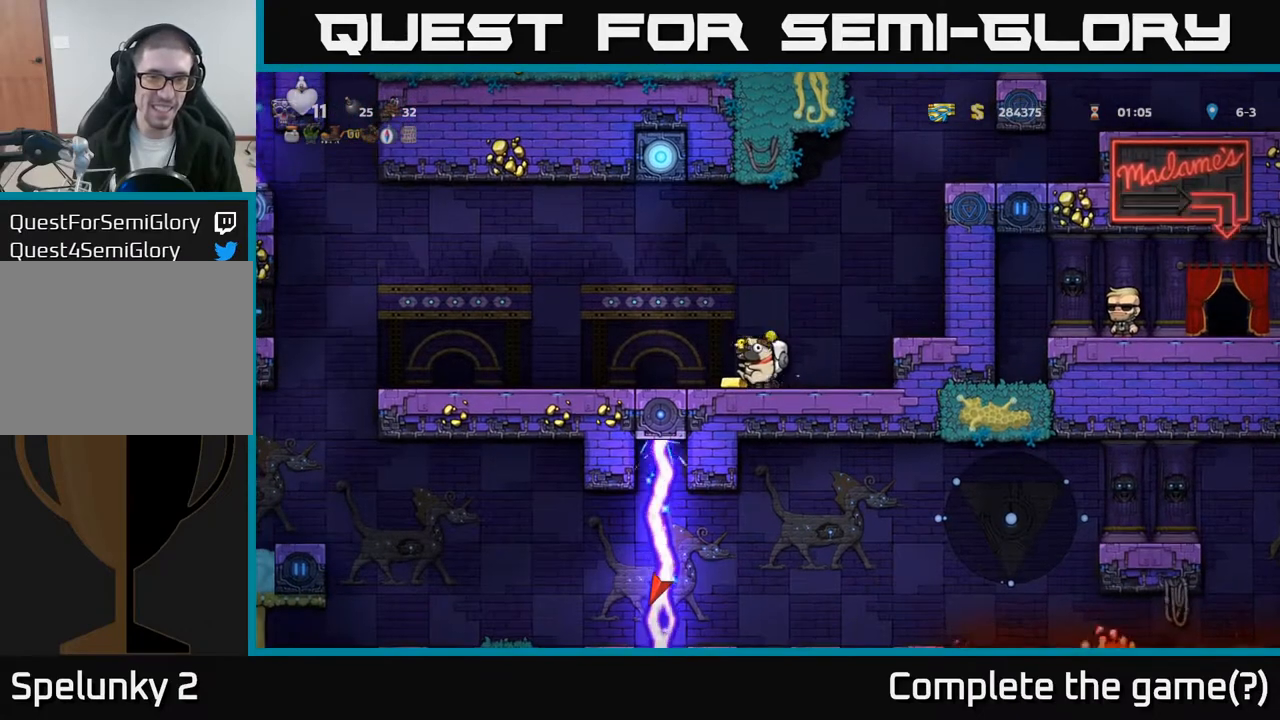
{"buttons": ["DPAD_LEFT"], "left_stick": "center", "events": [[183, "DPAD_LEFT", "down"]]}
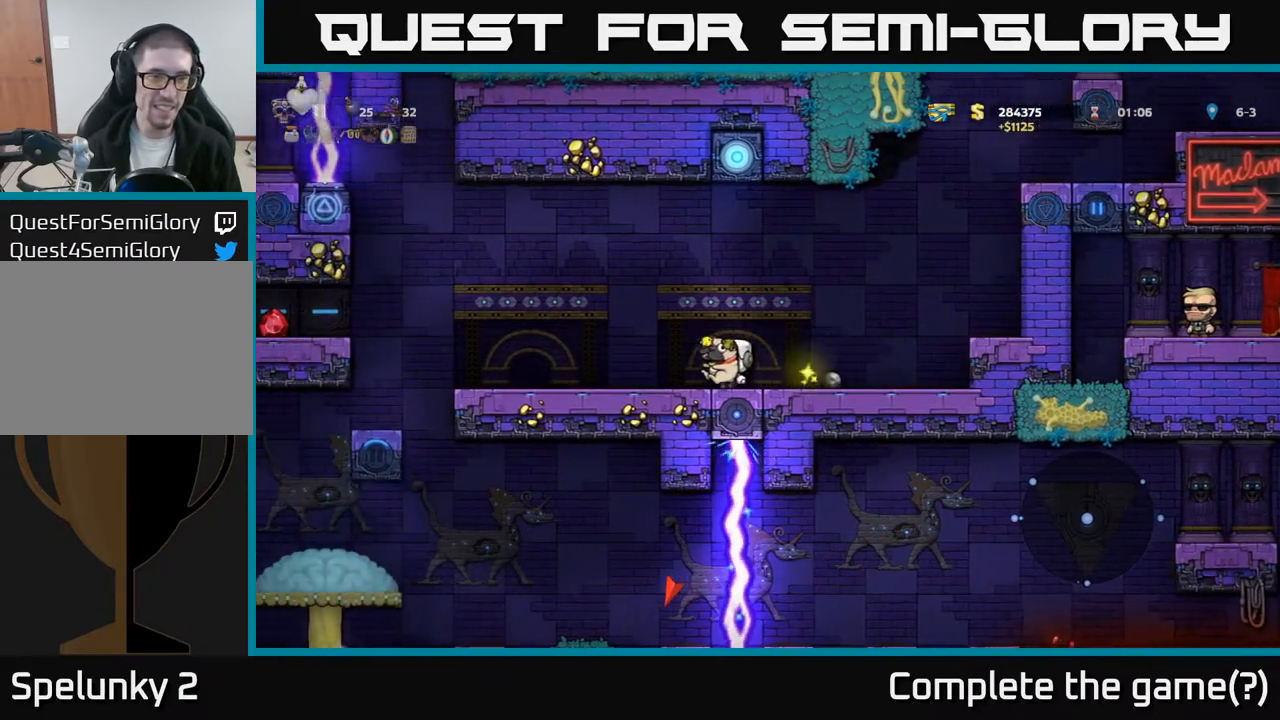
{"buttons": ["DPAD_LEFT"], "left_stick": "center", "events": [[17, "DPAD_LEFT", "up"], [400, "DPAD_LEFT", "down"]]}
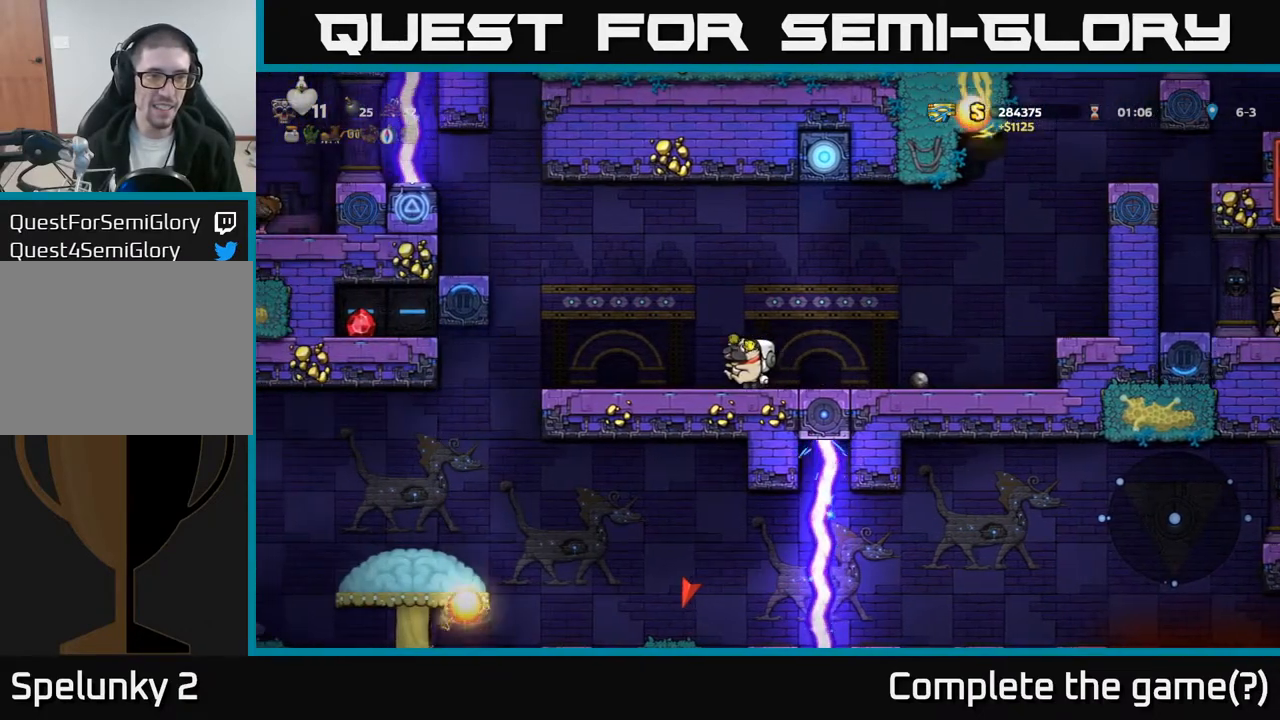
{"buttons": ["DPAD_LEFT"], "left_stick": "center", "events": [[167, "DPAD_LEFT", "up"], [433, "DPAD_LEFT", "down"]]}
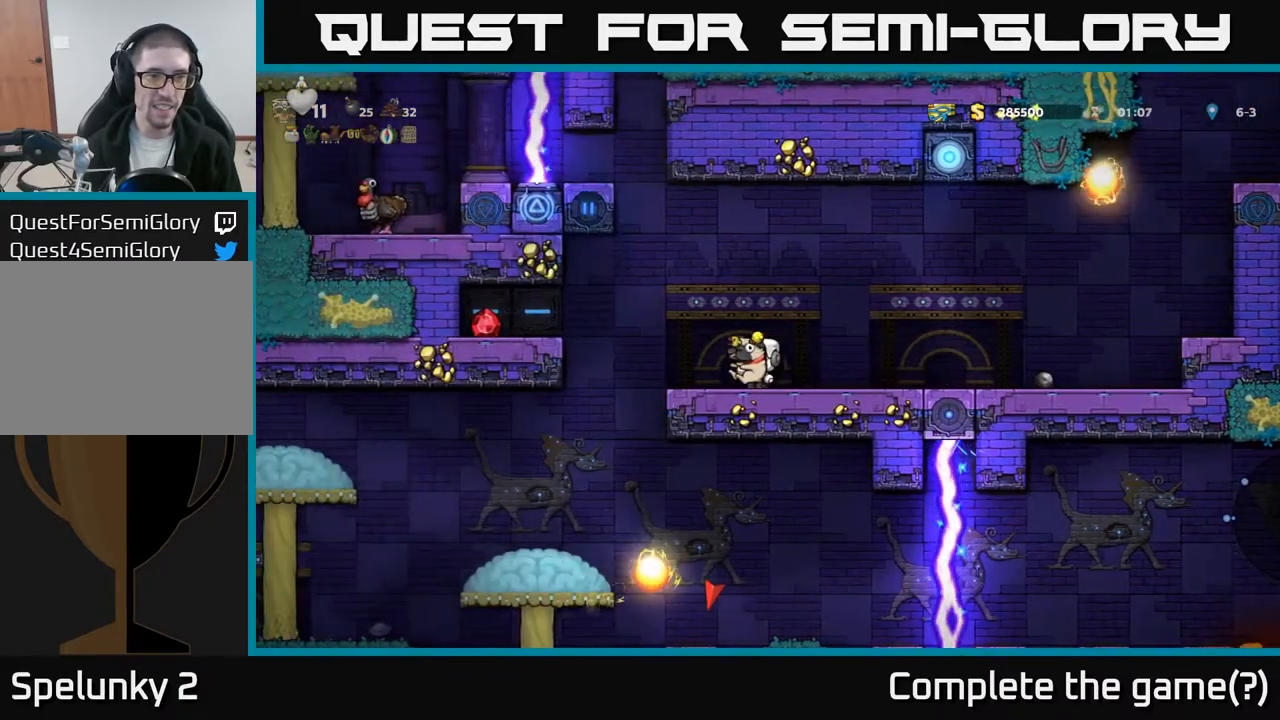
{"buttons": ["DPAD_LEFT"], "left_stick": "center", "events": [[150, "A", "down"], [267, "A", "up"]]}
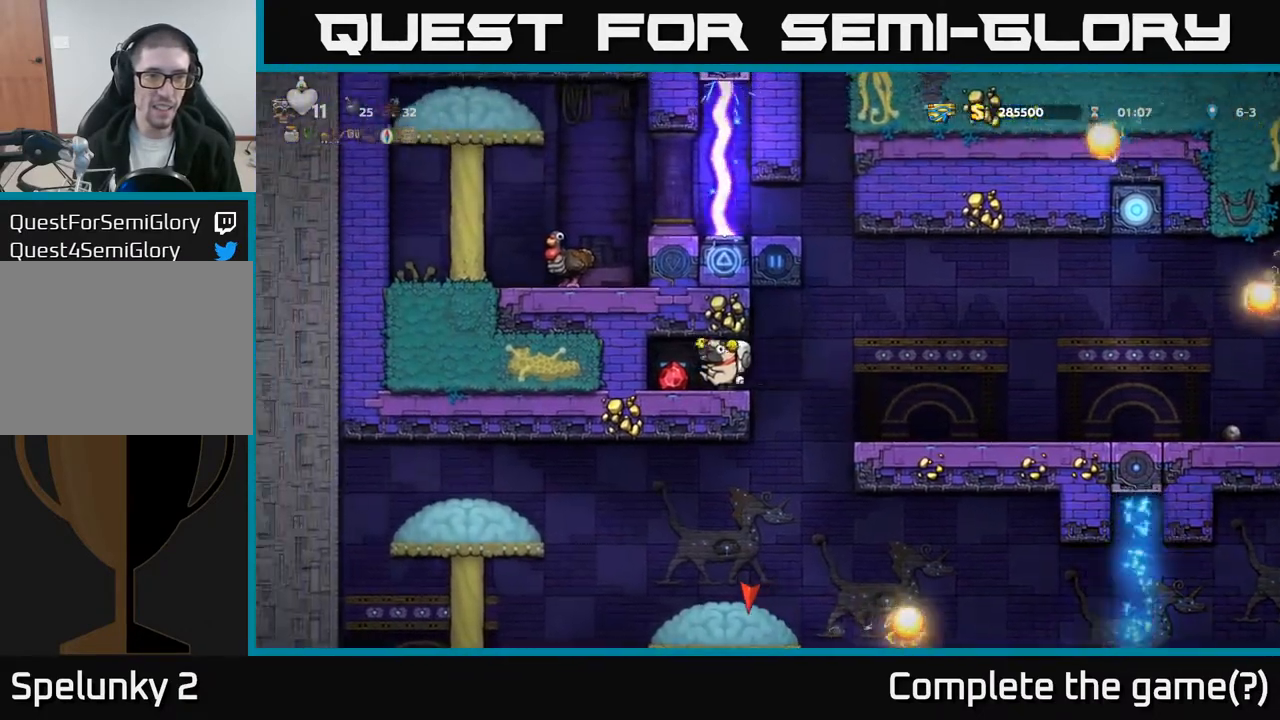
{"buttons": ["DPAD_RIGHT"], "left_stick": "center", "events": [[233, "DPAD_LEFT", "up"], [467, "DPAD_RIGHT", "down"]]}
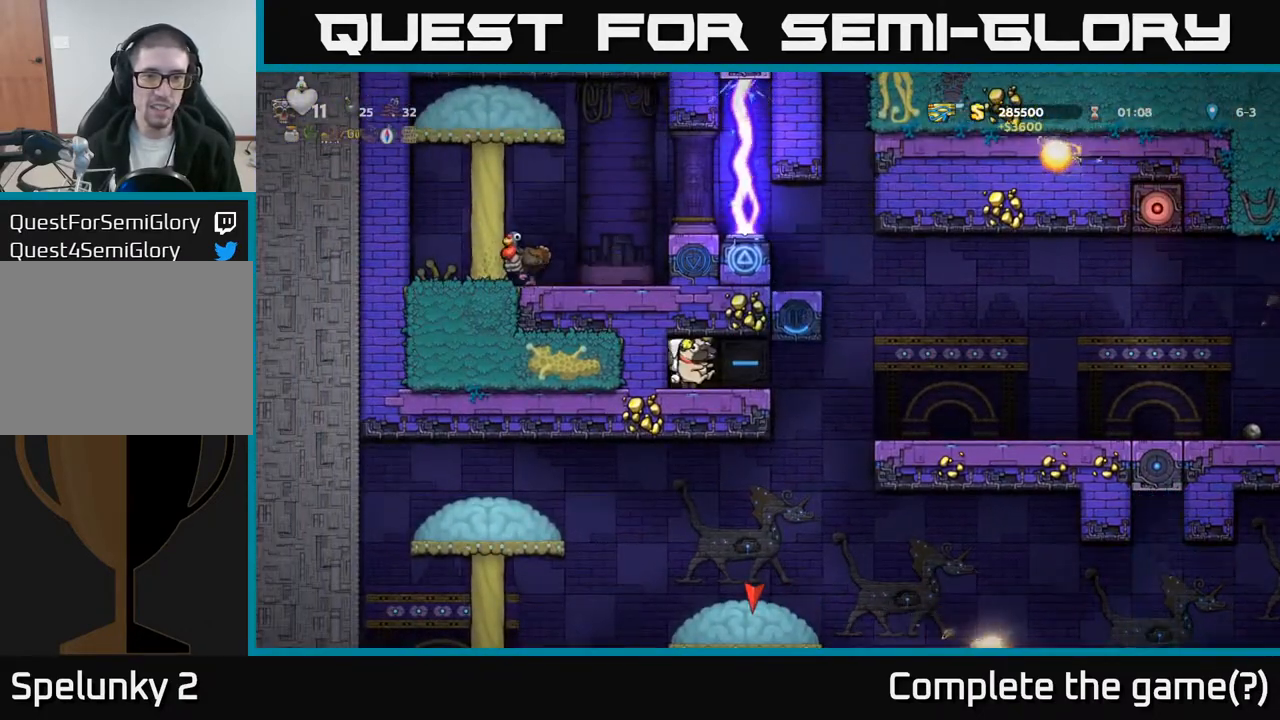
{"buttons": ["DPAD_RIGHT"], "left_stick": "center", "events": [[33, "DPAD_RIGHT", "up"], [450, "DPAD_RIGHT", "down"]]}
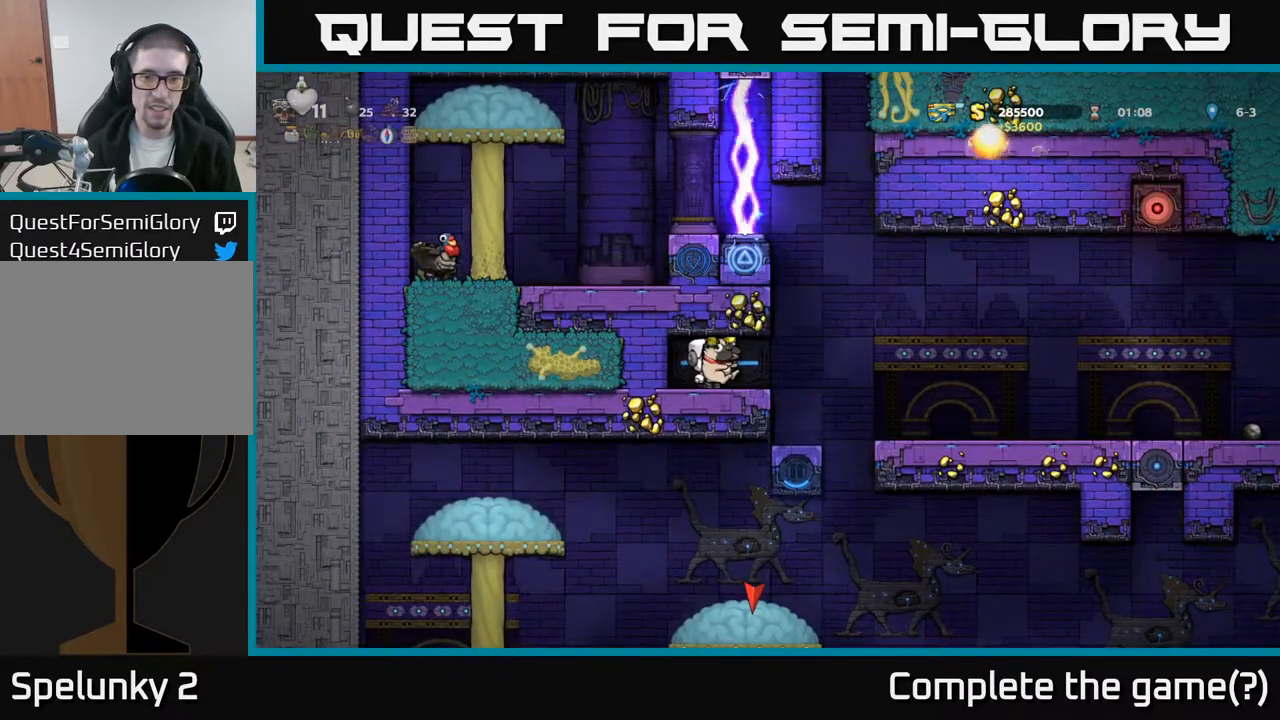
{"buttons": ["DPAD_DOWN"], "left_stick": "center", "events": [[467, "DPAD_DOWN", "down"], [483, "DPAD_RIGHT", "up"]]}
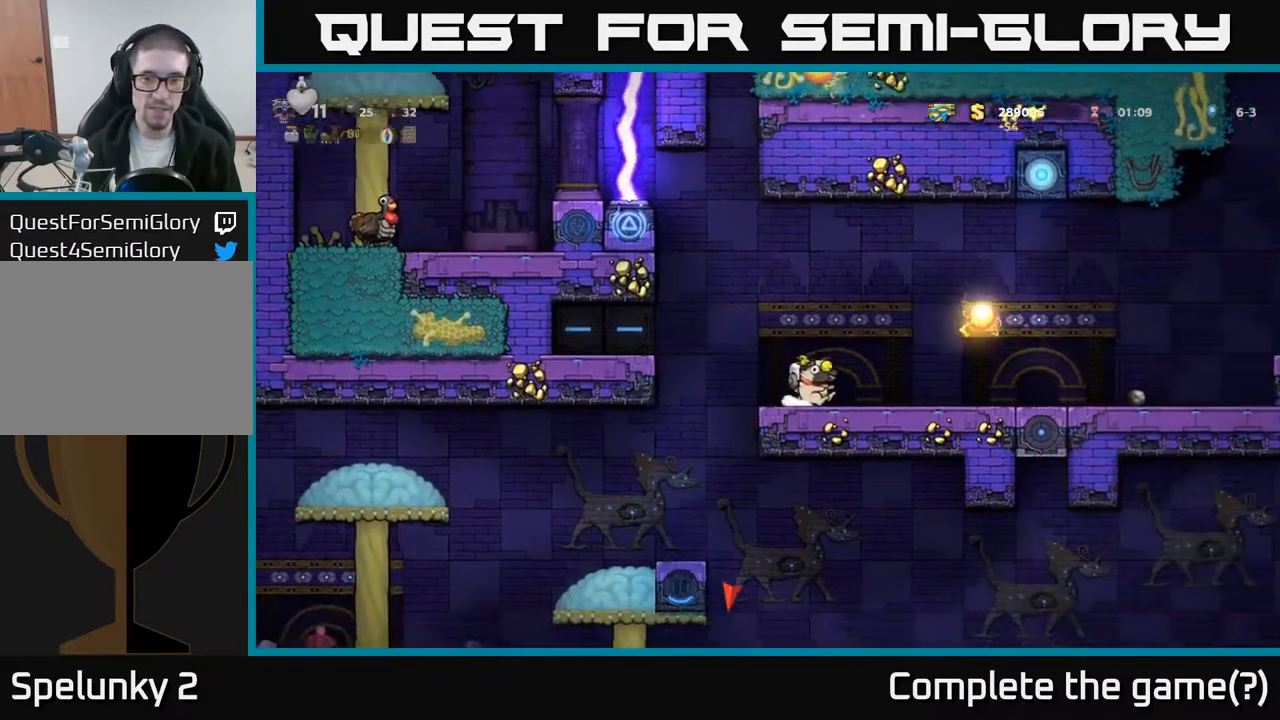
{"buttons": ["DPAD_DOWN"], "left_stick": "center", "events": []}
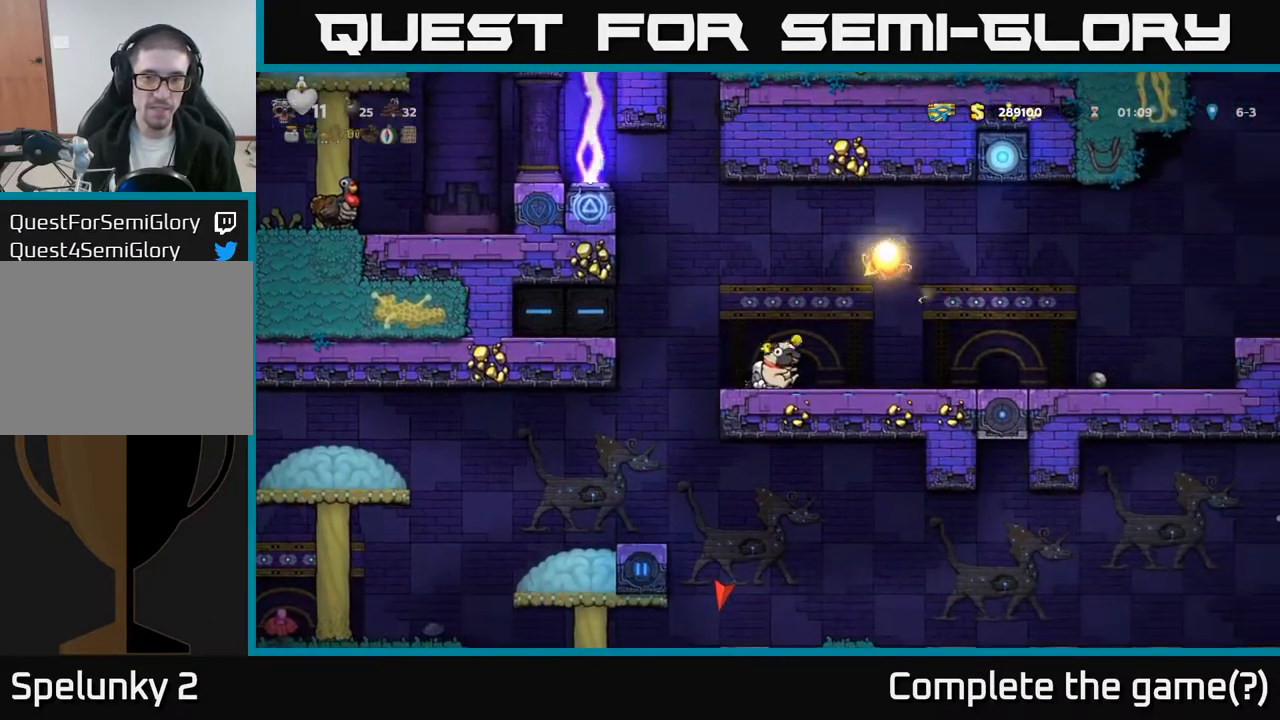
{"buttons": ["DPAD_DOWN"], "left_stick": "center", "events": []}
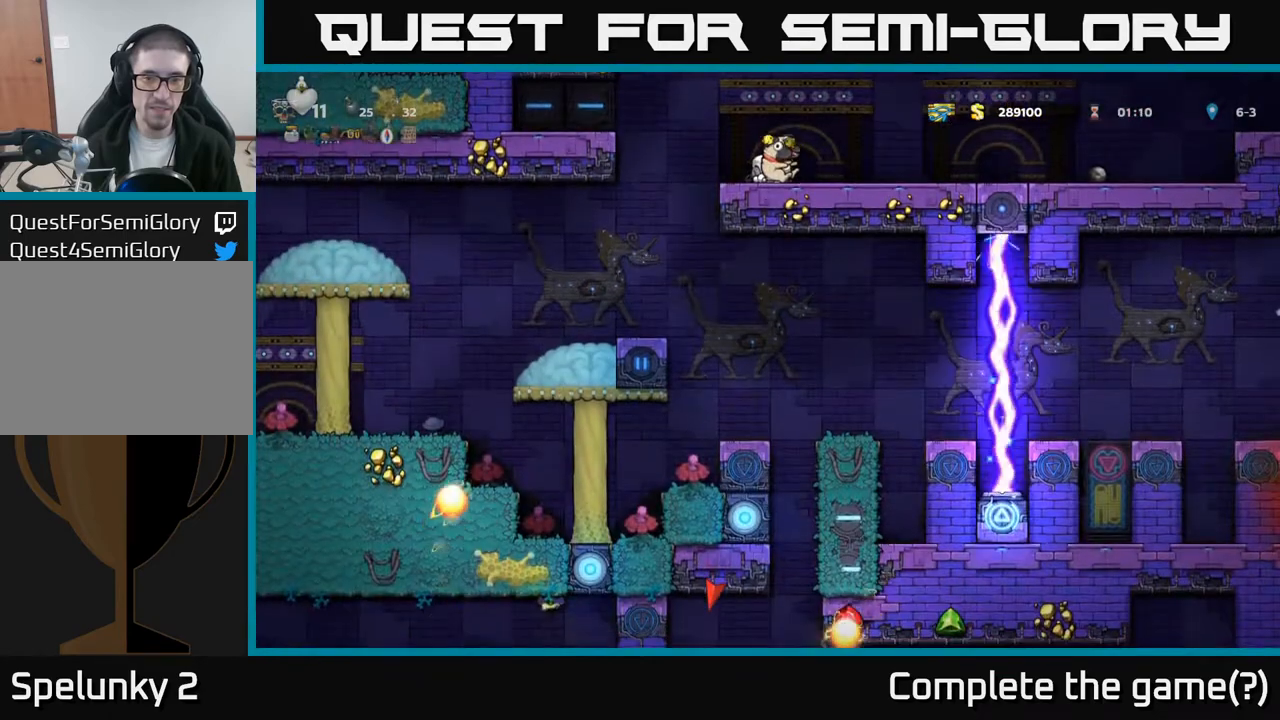
{"buttons": ["DPAD_DOWN"], "left_stick": "center", "events": [[50, "DPAD_DOWN", "up"], [50, "DPAD_RIGHT", "down"], [317, "DPAD_RIGHT", "up"], [350, "DPAD_DOWN", "down"]]}
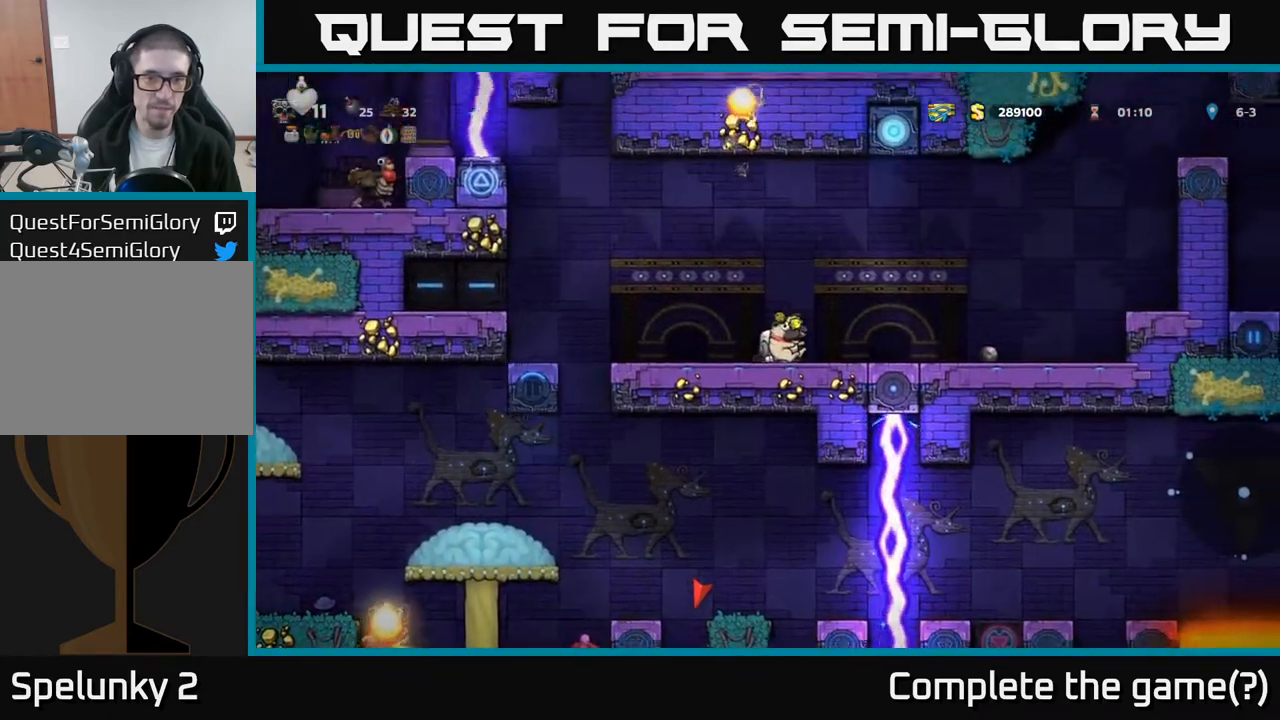
{"buttons": ["DPAD_LEFT"], "left_stick": "center", "events": [[267, "DPAD_DOWN", "up"], [367, "DPAD_LEFT", "down"]]}
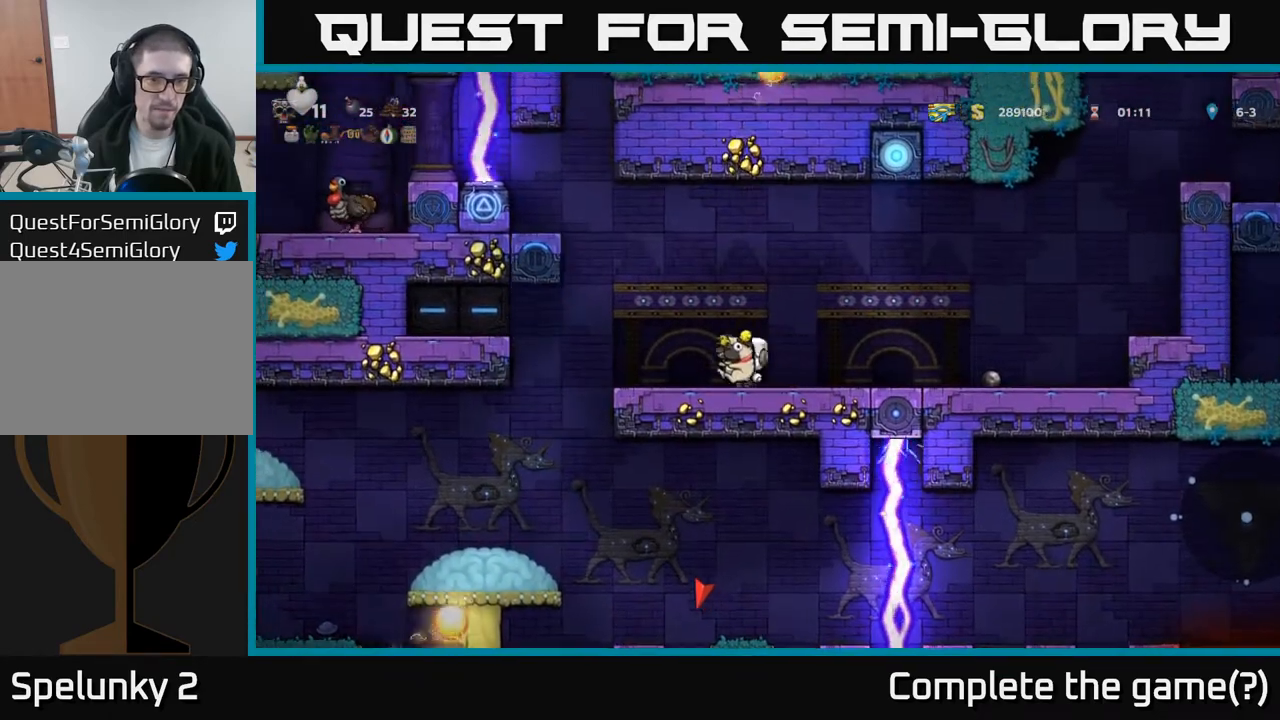
{"buttons": [], "left_stick": "center", "events": [[67, "DPAD_LEFT", "up"]]}
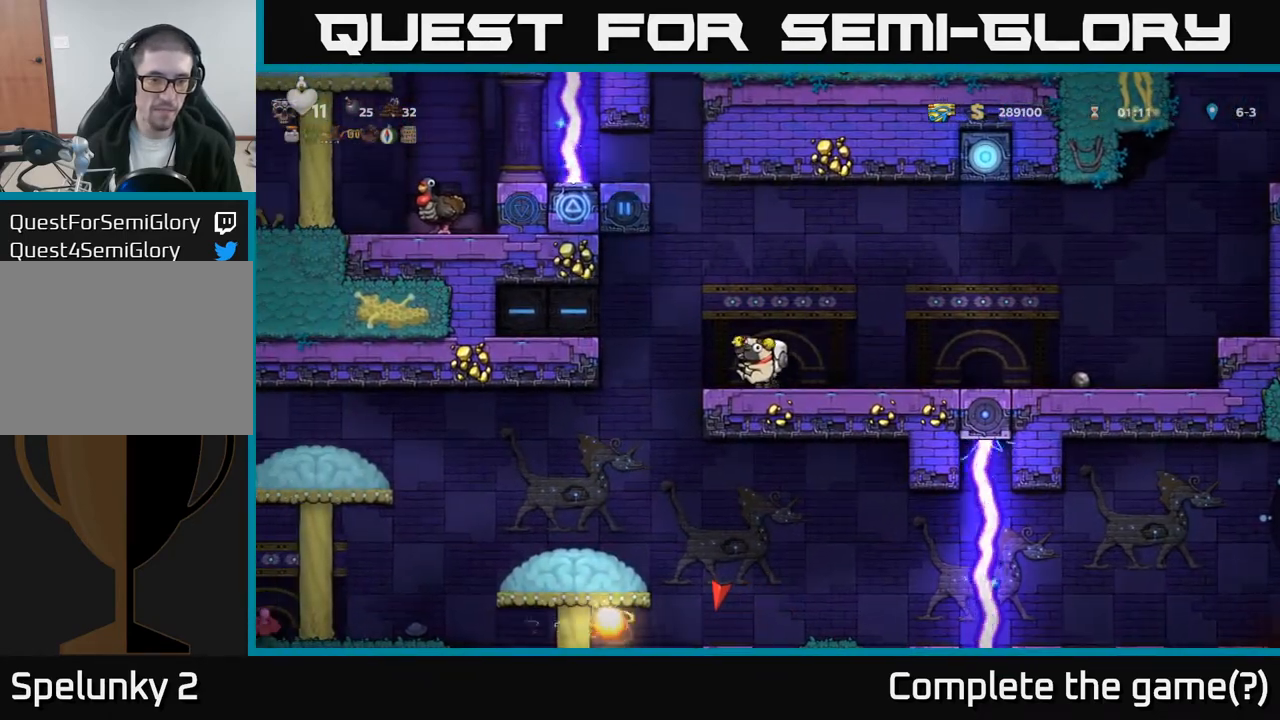
{"buttons": [], "left_stick": "center", "events": [[33, "DPAD_LEFT", "down"], [367, "DPAD_LEFT", "up"]]}
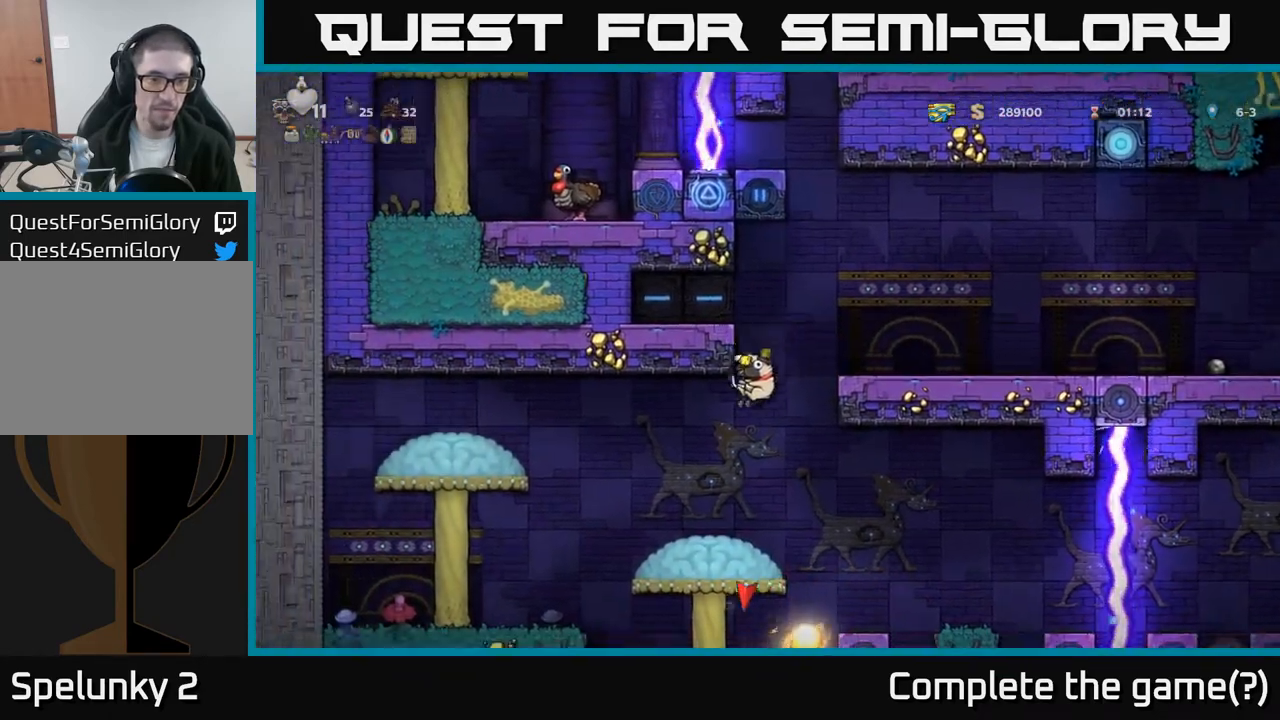
{"buttons": [], "left_stick": "center", "events": [[133, "DPAD_LEFT", "down"], [233, "DPAD_LEFT", "up"]]}